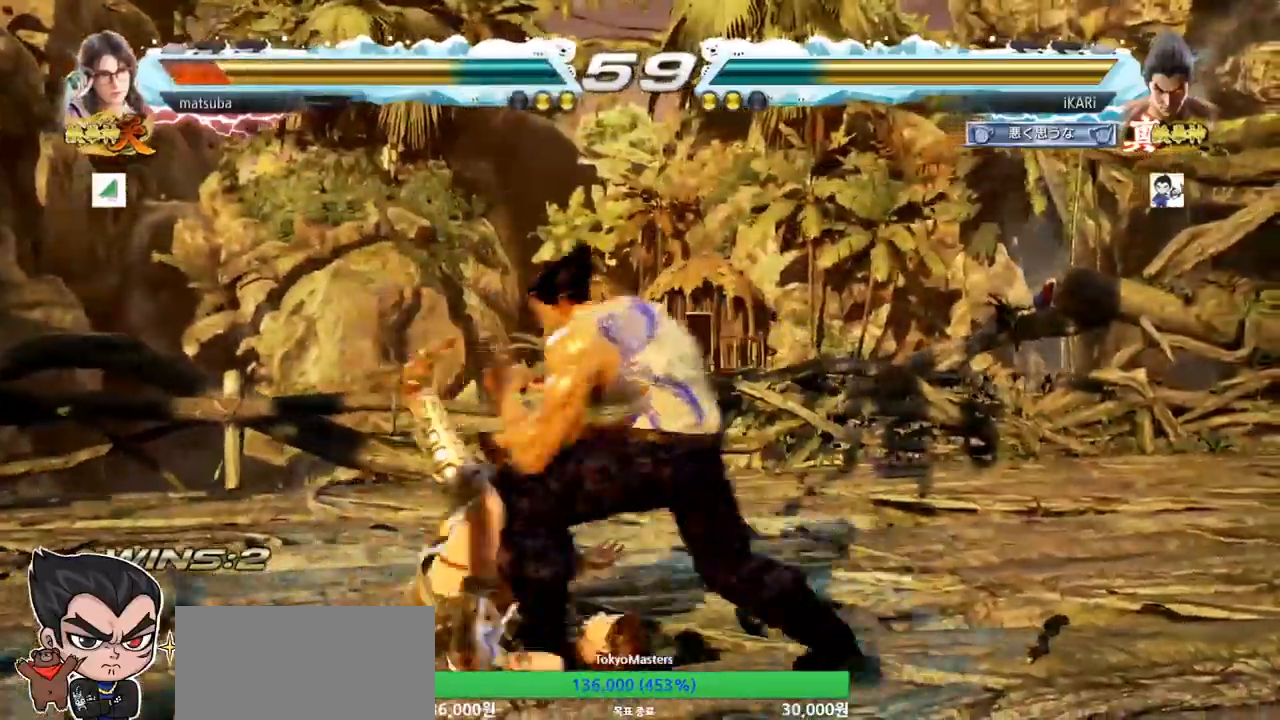
Gameplay with a controller (arcade stick); each line is a JSON object with the inputs held at the frame after it. "events" lists button and stick changes between this image and that frame as [ms after this image, input, new state], when the widget could be followed in between. Not read: L3 R3.
{"buttons": [], "left_stick": "center", "events": []}
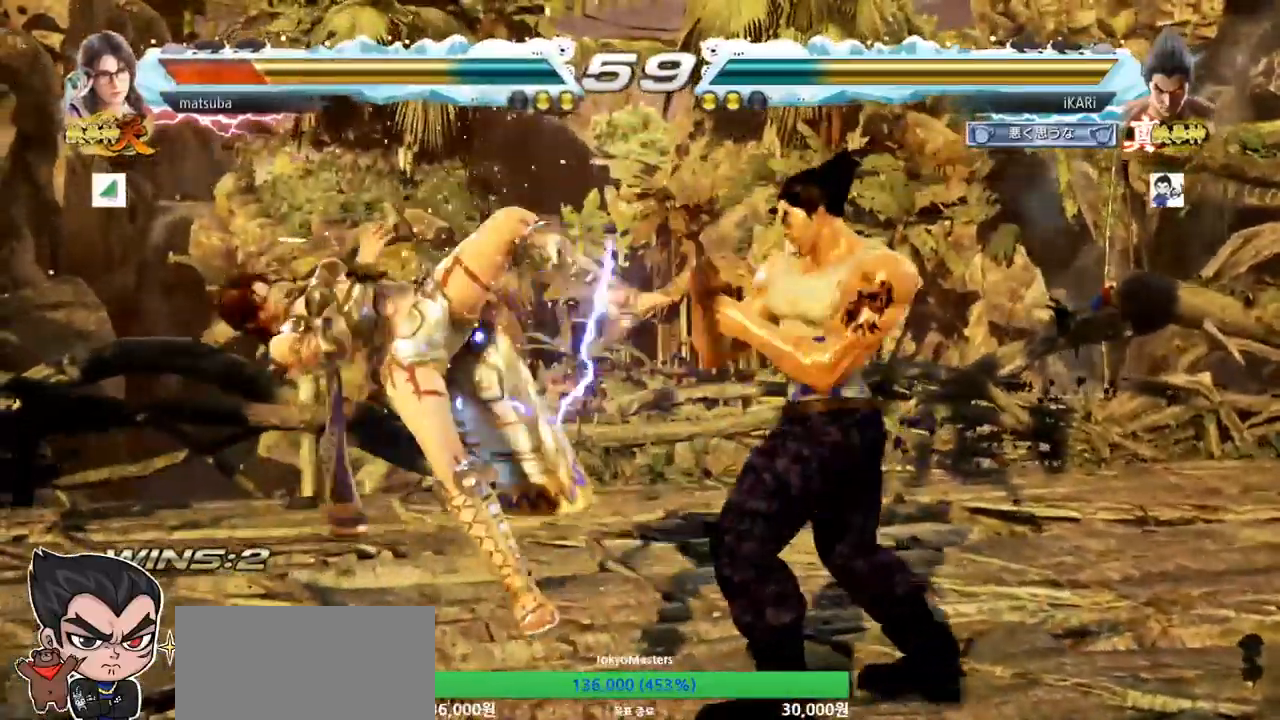
{"buttons": [], "left_stick": "center", "events": [[133, "TRIANGLE", "down"], [167, "TRIANGLE", "up"]]}
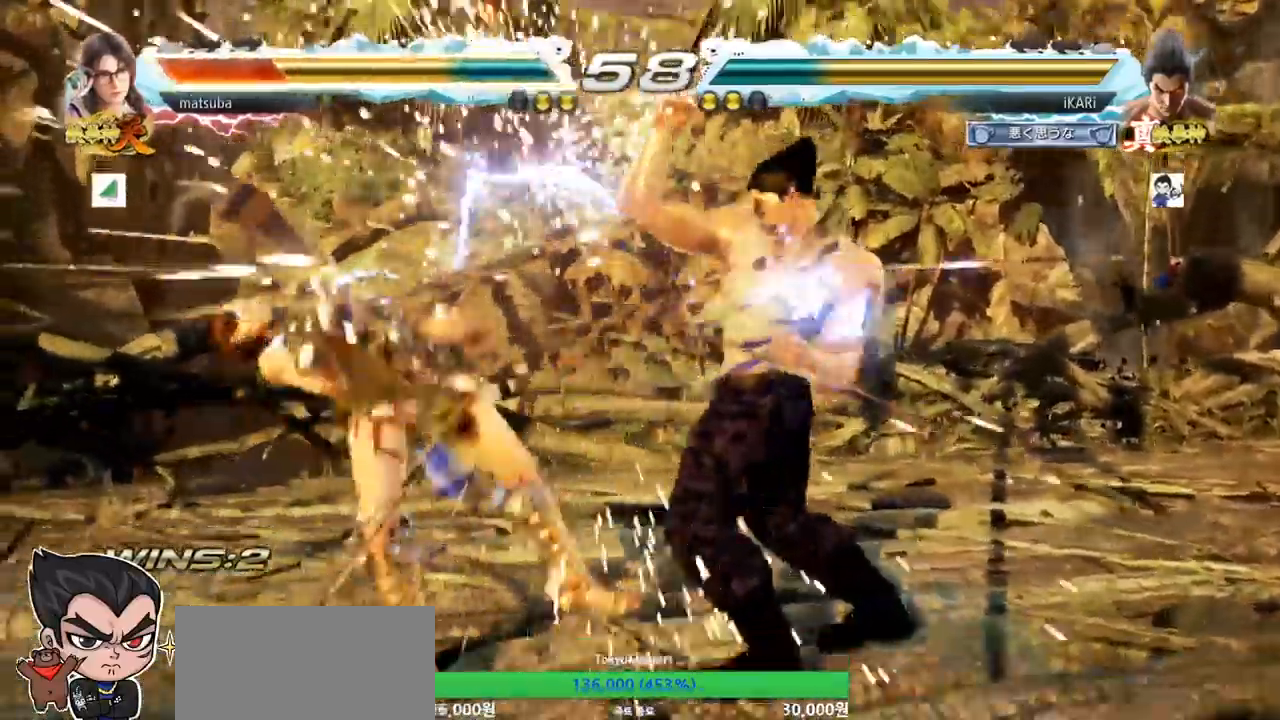
{"buttons": [], "left_stick": "right", "events": [[66, "left_stick", "right"], [116, "TRIANGLE", "down"], [150, "TRIANGLE", "up"], [200, "TRIANGLE", "down"], [233, "TRIANGLE", "up"], [283, "TRIANGLE", "down"], [333, "TRIANGLE", "up"]]}
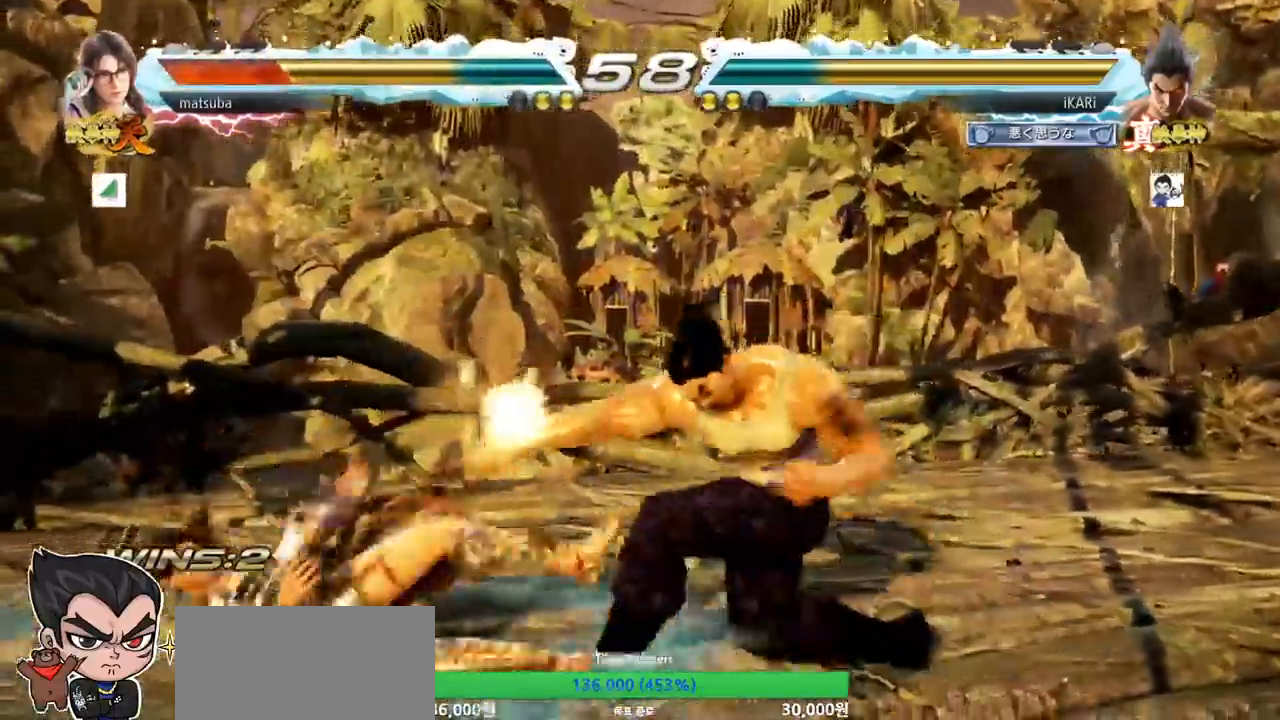
{"buttons": [], "left_stick": "right", "events": [[67, "SQUARE", "down"], [100, "SQUARE", "up"], [150, "SQUARE", "down"], [184, "TRIANGLE", "down"], [200, "SQUARE", "up"], [234, "TRIANGLE", "up"], [250, "TRIANGLE", "down"], [300, "TRIANGLE", "up"], [350, "TRIANGLE", "down"], [400, "TRIANGLE", "up"], [450, "TRIANGLE", "down"], [501, "TRIANGLE", "up"]]}
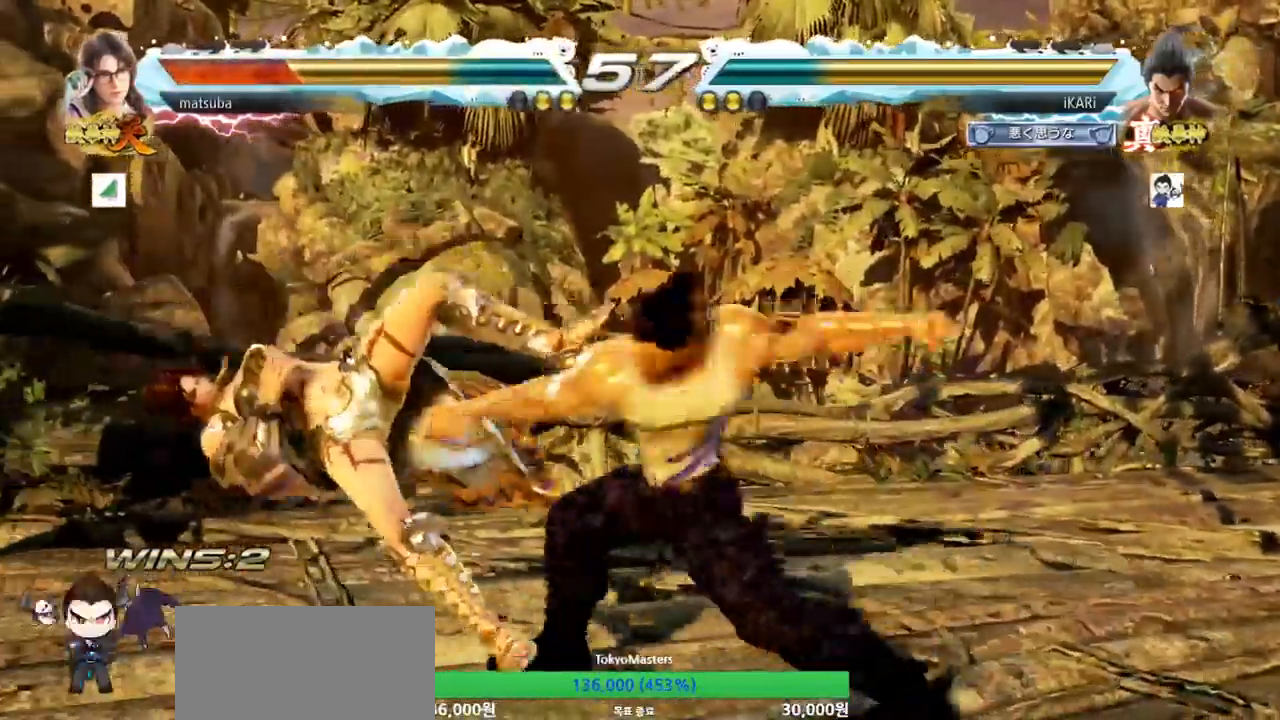
{"buttons": [], "left_stick": "center", "events": [[33, "TRIANGLE", "down"], [83, "TRIANGLE", "up"], [116, "TRIANGLE", "down"], [216, "left_stick", "center"], [233, "TRIANGLE", "up"]]}
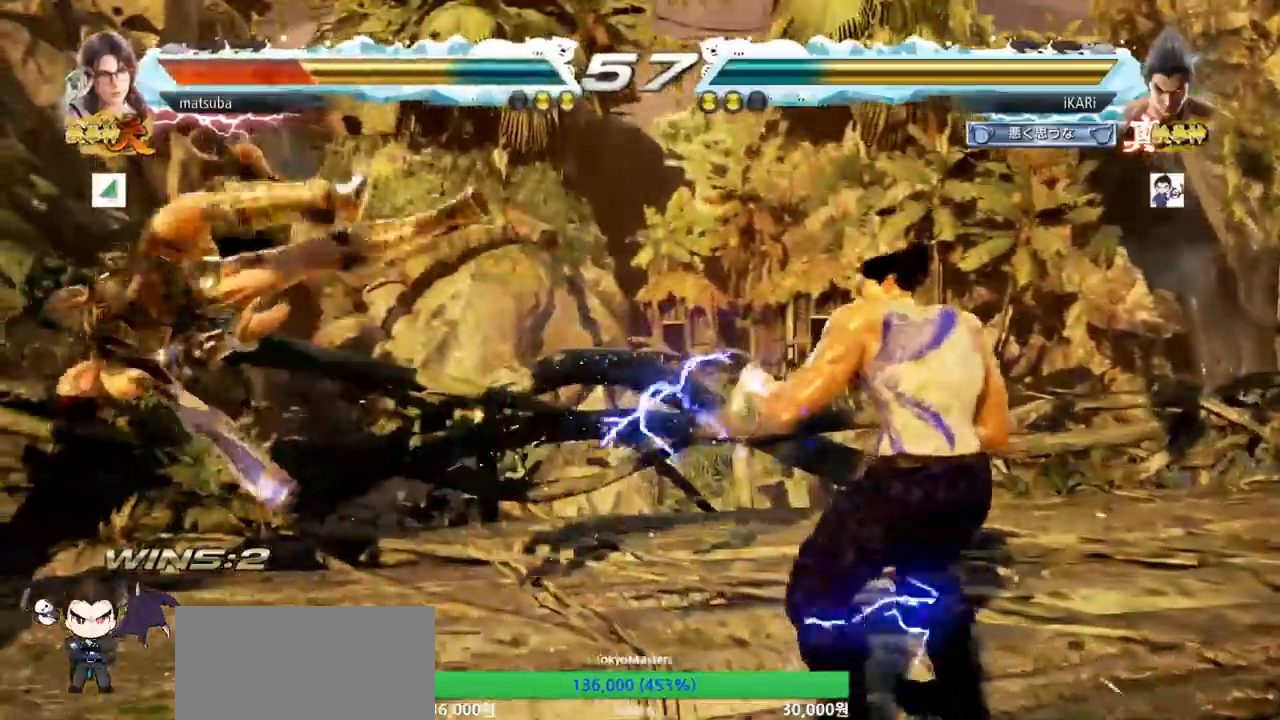
{"buttons": ["SQUARE"], "left_stick": "down-left", "events": [[50, "left_stick", "left"], [133, "left_stick", "down"], [234, "left_stick", "left"], [467, "left_stick", "down-left"], [484, "SQUARE", "down"]]}
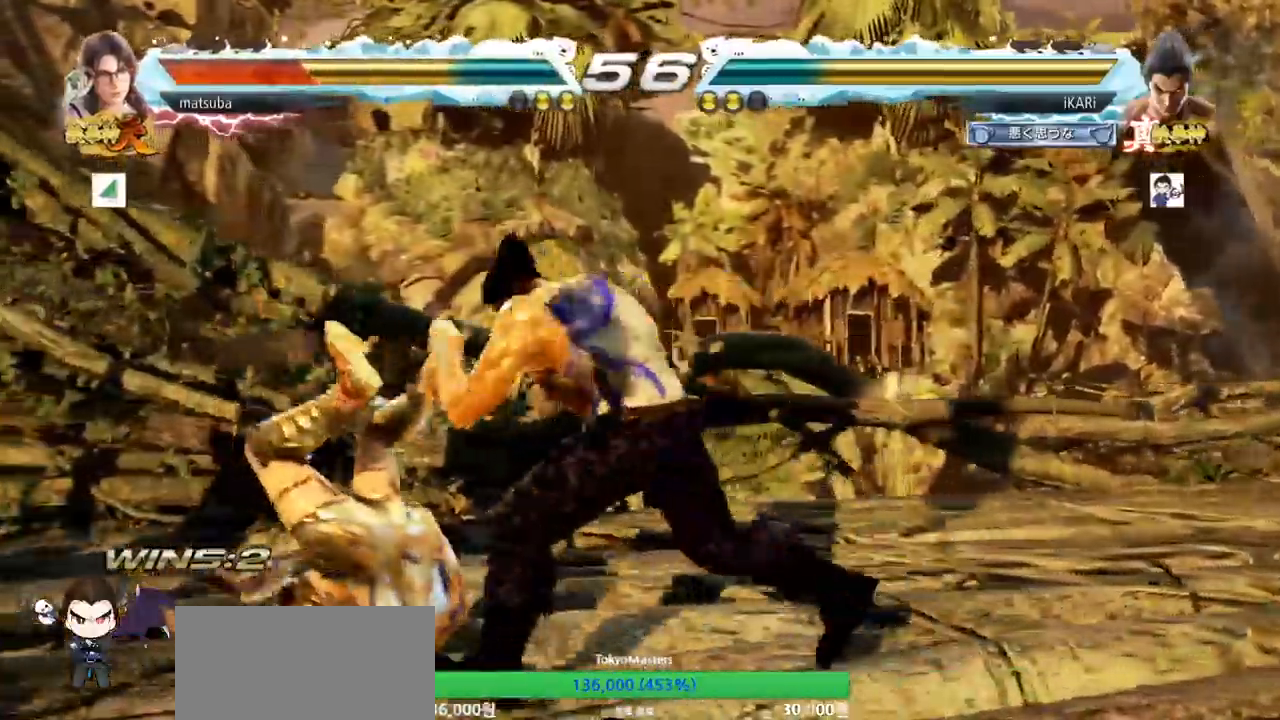
{"buttons": [], "left_stick": "left", "events": [[33, "SQUARE", "up"], [133, "left_stick", "left"], [216, "TRIANGLE", "down"], [266, "TRIANGLE", "up"], [433, "TRIANGLE", "down"], [500, "TRIANGLE", "up"]]}
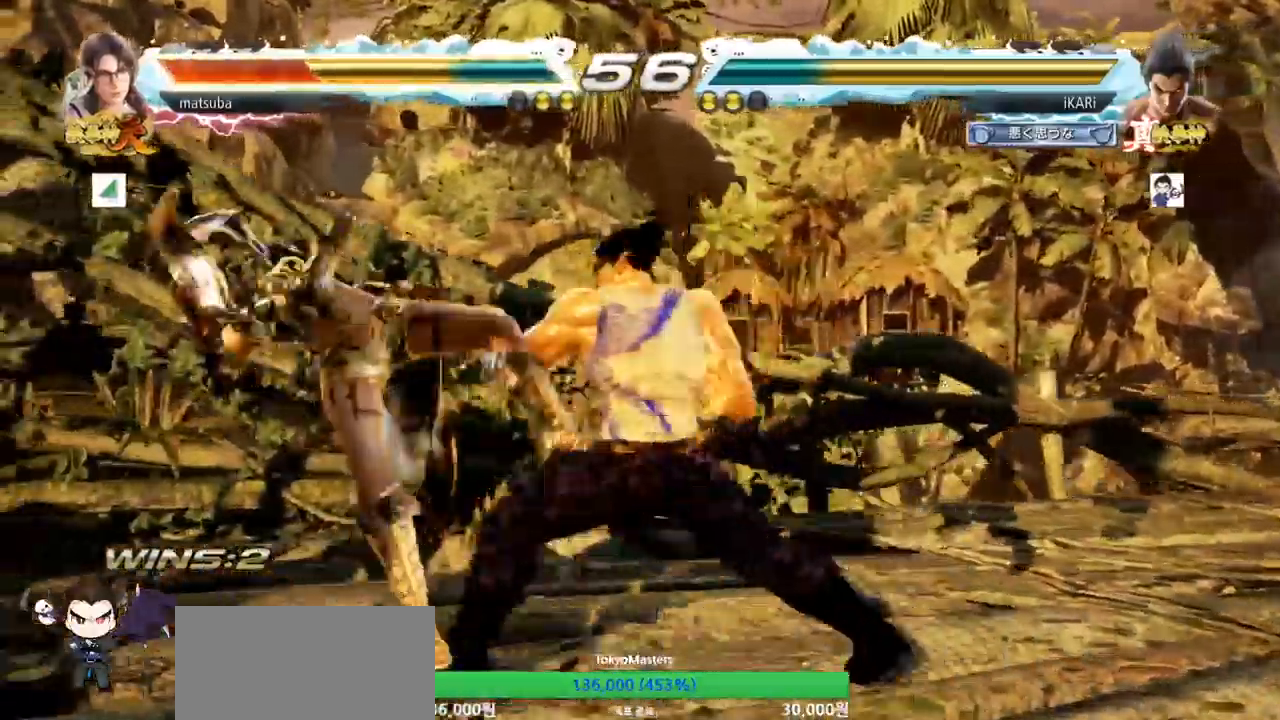
{"buttons": [], "left_stick": "center", "events": [[17, "TRIANGLE", "down"], [67, "TRIANGLE", "up"], [100, "TRIANGLE", "down"], [167, "TRIANGLE", "up"], [250, "left_stick", "center"]]}
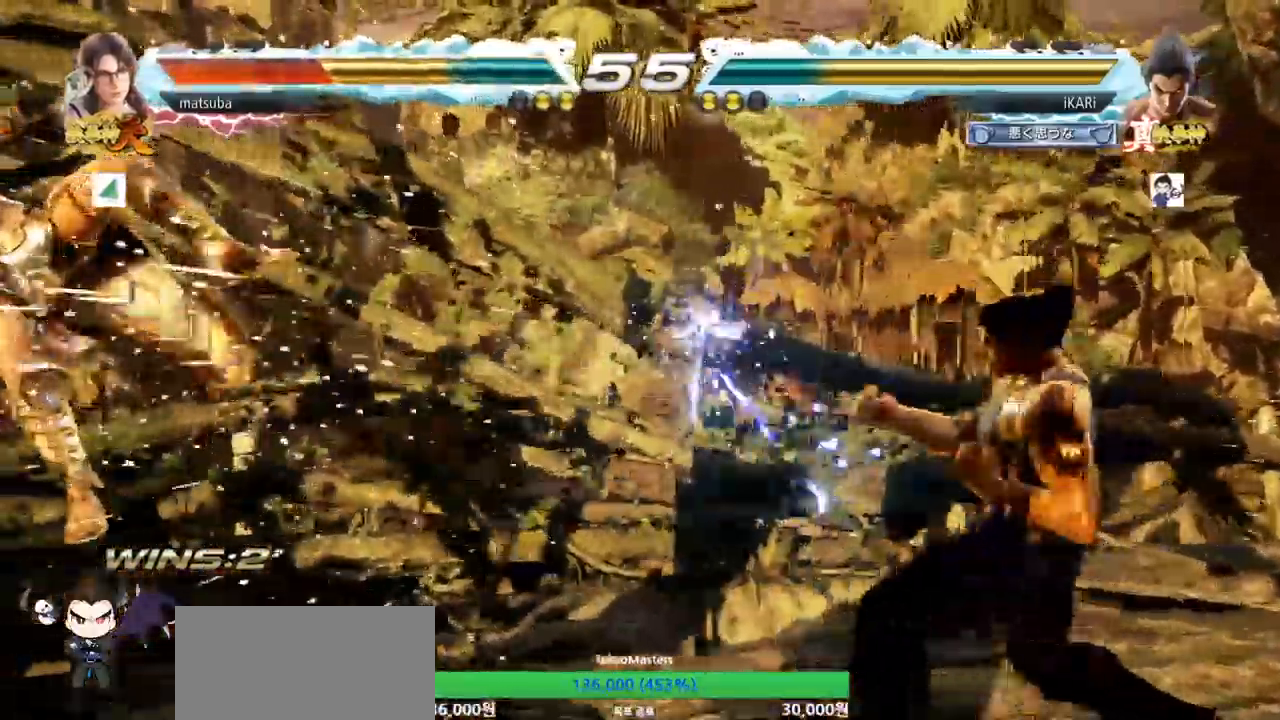
{"buttons": [], "left_stick": "center", "events": [[216, "left_stick", "left"], [467, "left_stick", "center"]]}